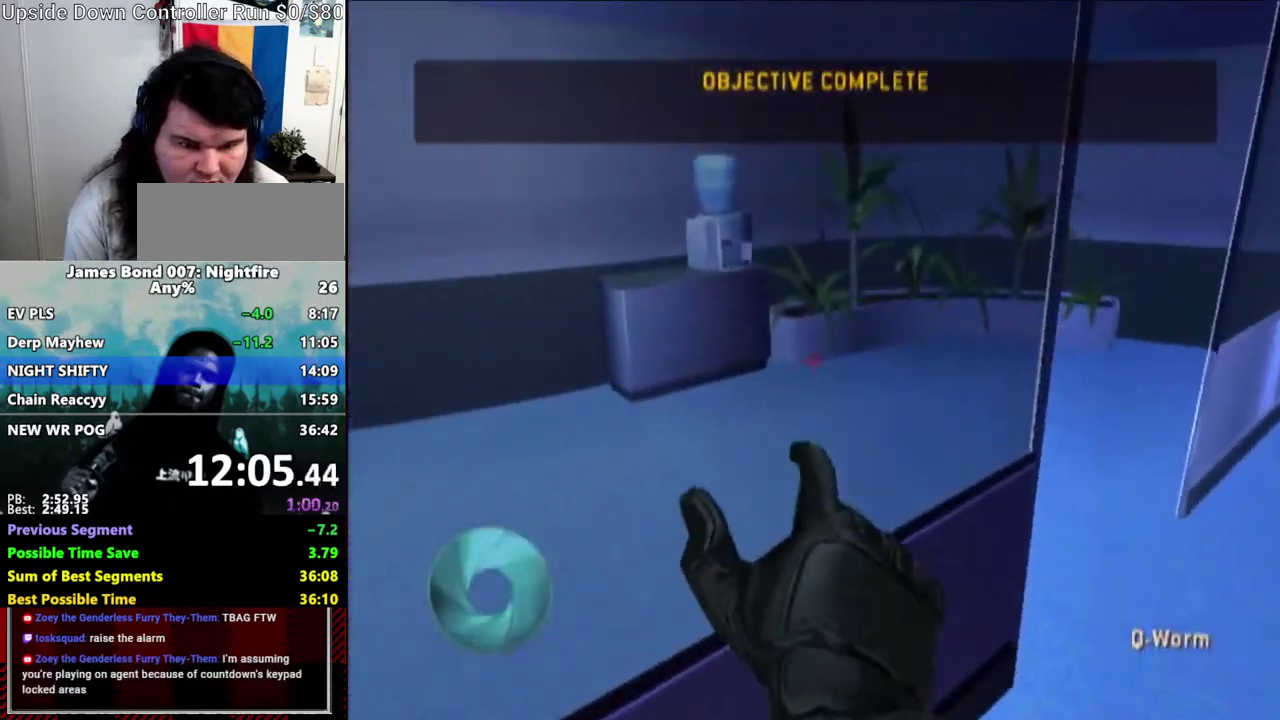
Gameplay with a controller (Nintendo layout); each line is a JSON object with the inputs held at the frame after it. "events" lists button and stick changes between this image and that frame as [ms after this image, input, new state], when the widget could be followed in between. Not read: DPAD_RIGHT L3 R1 R3 START.
{"buttons": [], "left_stick": "up-left", "right_stick": "left", "events": [[367, "right_stick", "left"], [467, "left_stick", "up-left"]]}
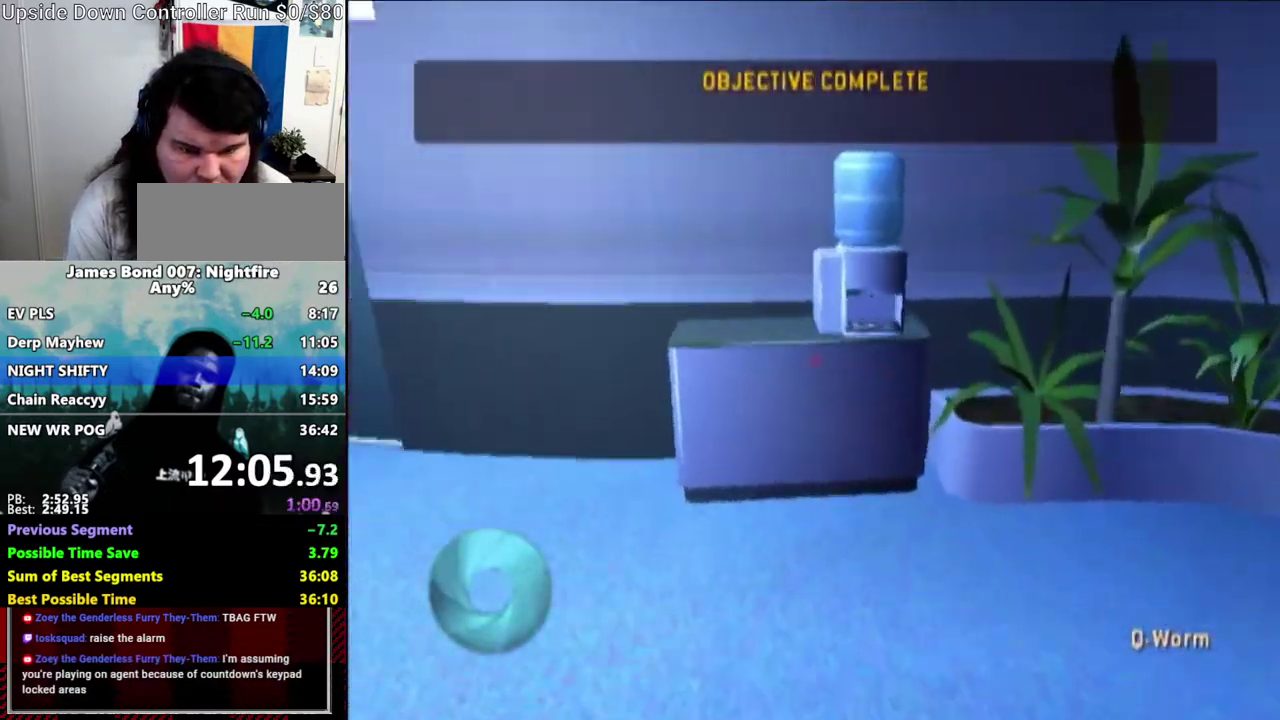
{"buttons": [], "left_stick": "up-left", "right_stick": "center", "events": [[217, "right_stick", "center"]]}
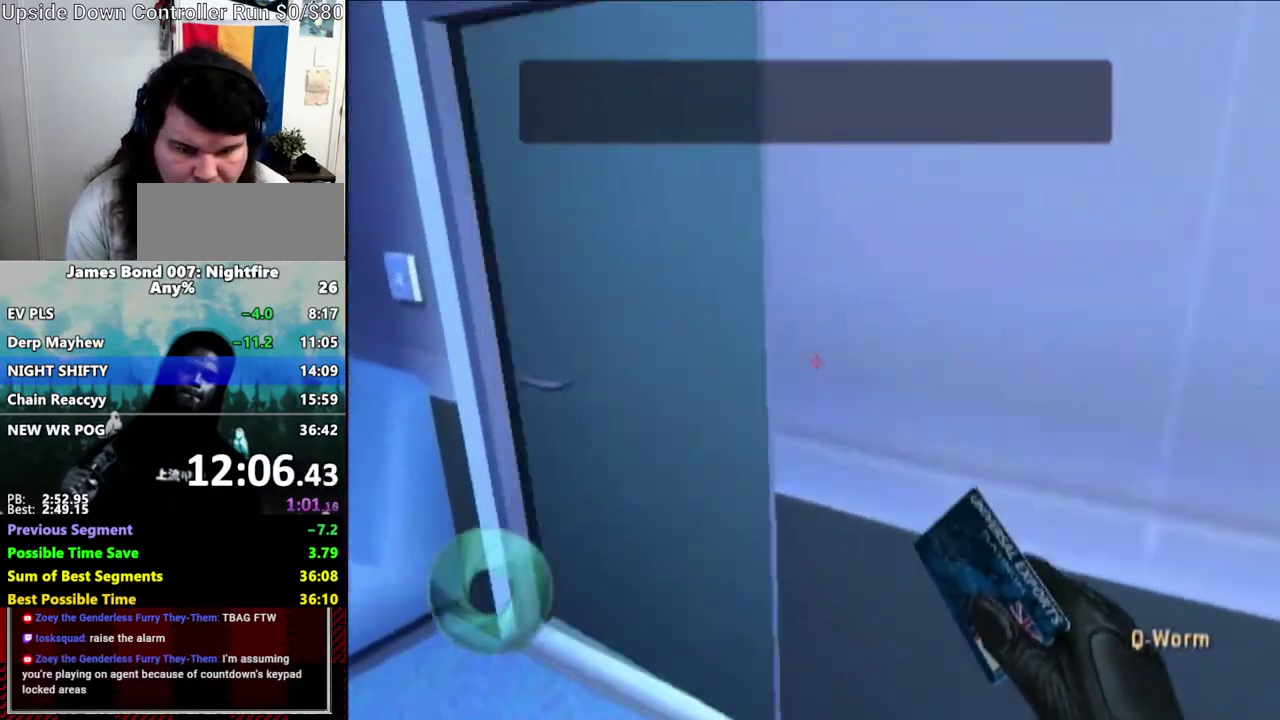
{"buttons": [], "left_stick": "up-right", "right_stick": "right", "events": [[33, "A", "down"], [150, "A", "up"], [333, "left_stick", "up-right"], [367, "right_stick", "right"]]}
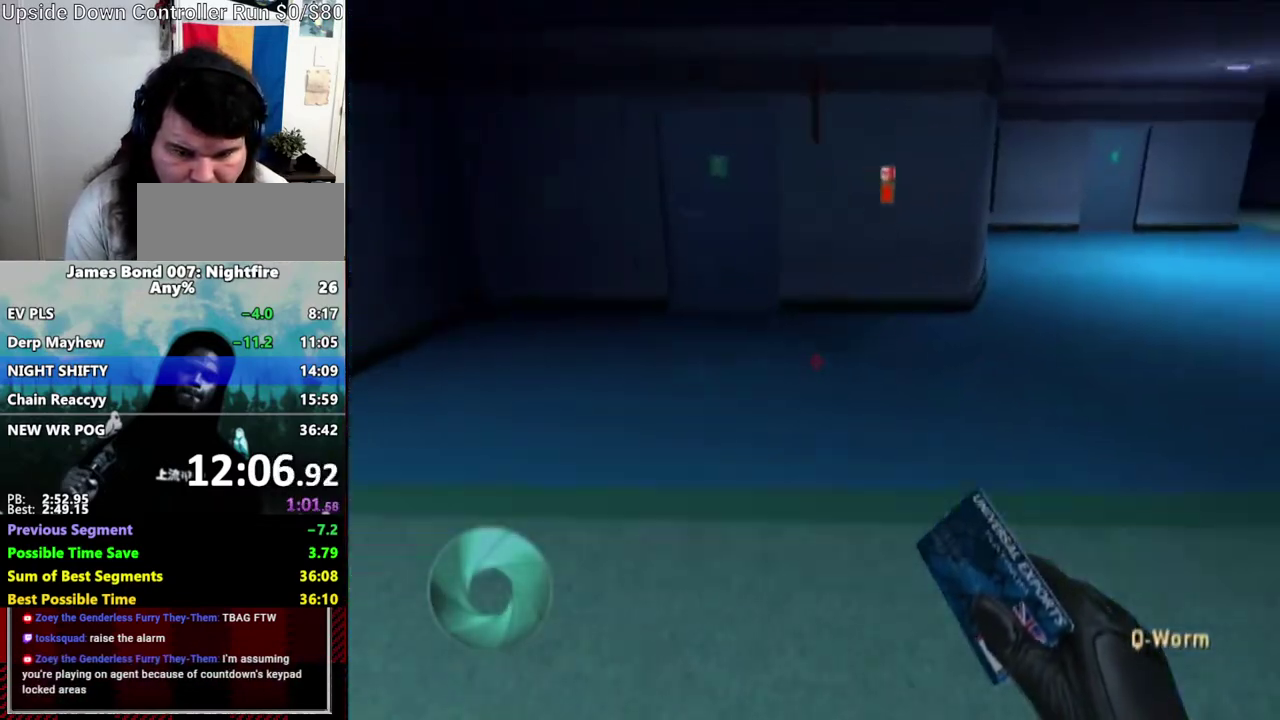
{"buttons": [], "left_stick": "up-right", "right_stick": "center", "events": [[67, "right_stick", "center"]]}
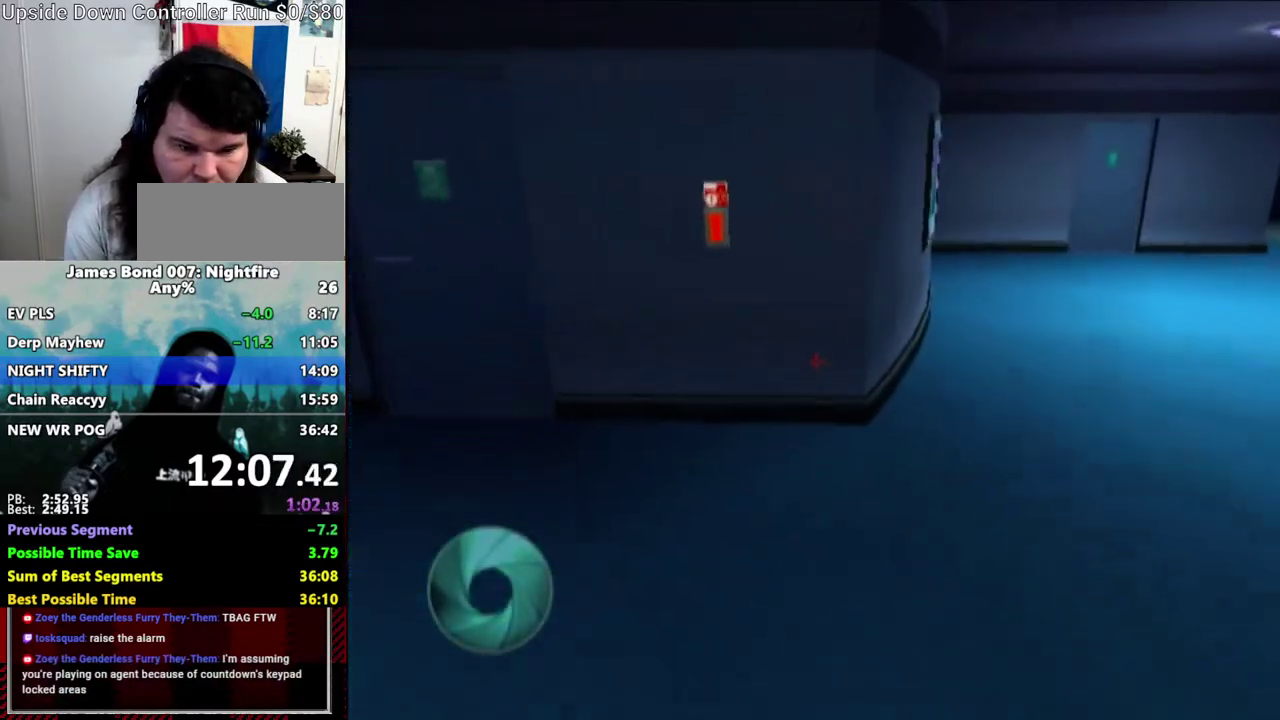
{"buttons": [], "left_stick": "up-right", "right_stick": "center", "events": []}
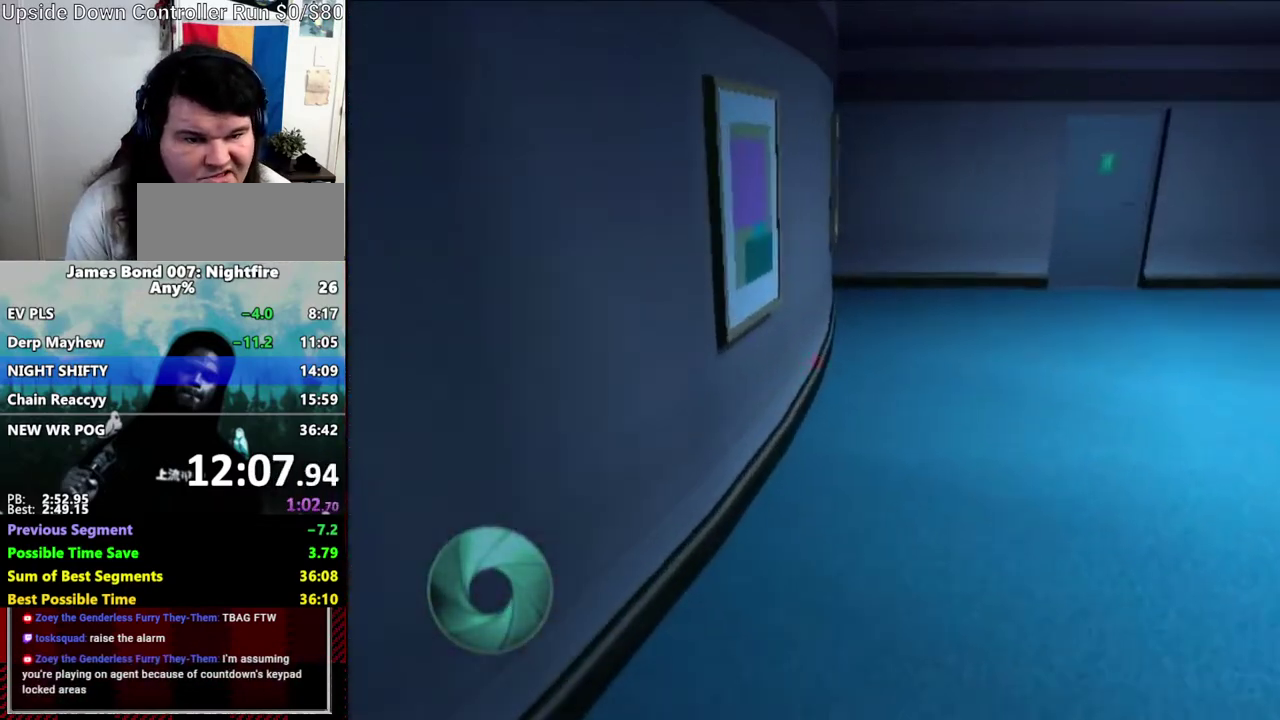
{"buttons": [], "left_stick": "up-right", "right_stick": "center", "events": []}
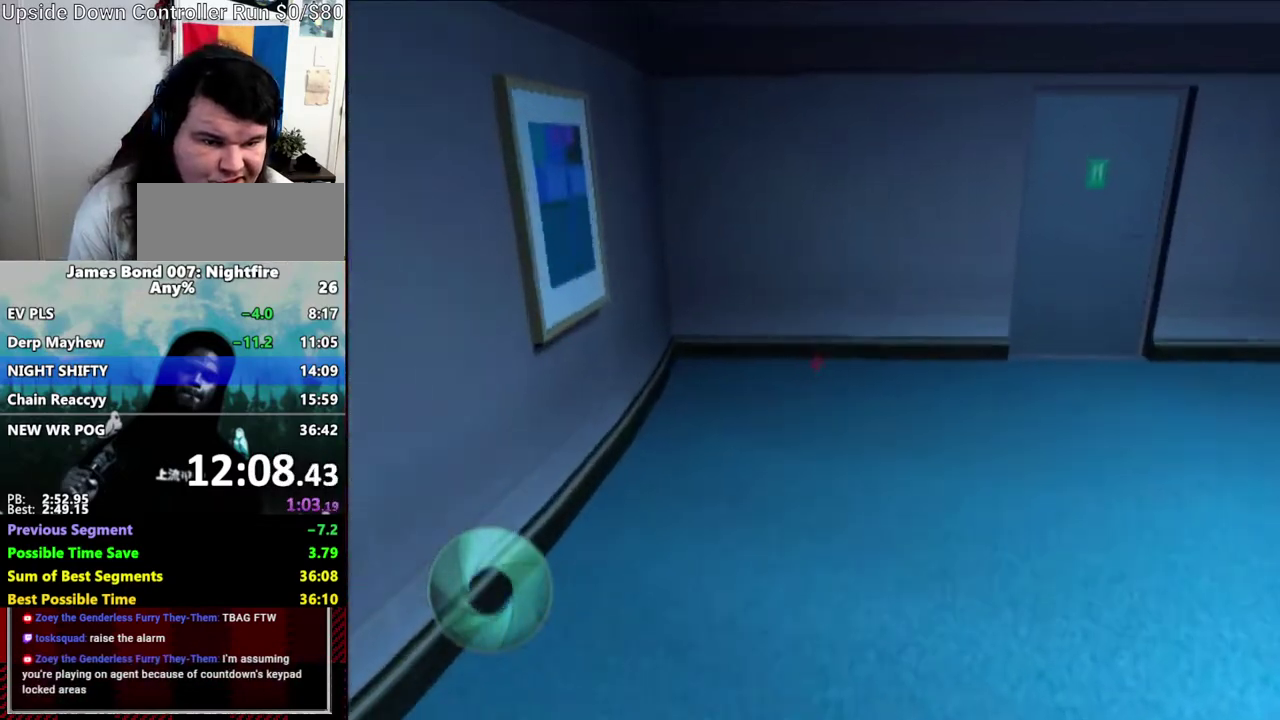
{"buttons": [], "left_stick": "up-right", "right_stick": "center", "events": []}
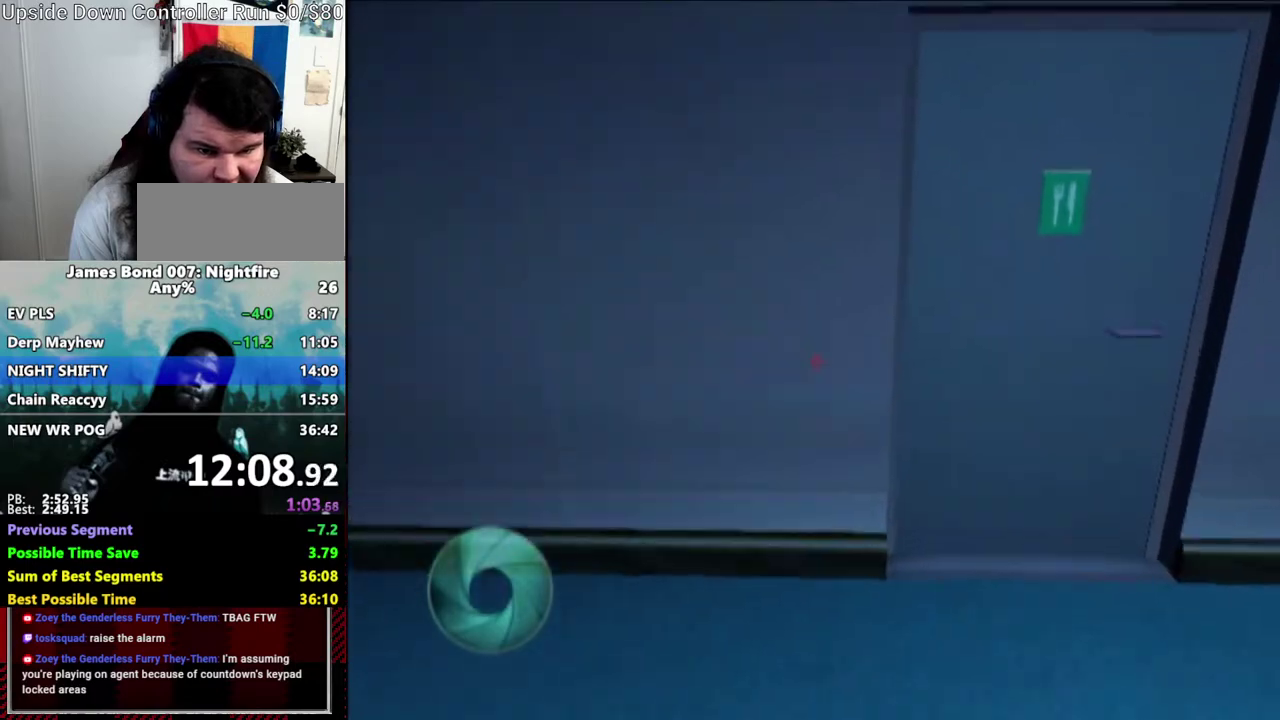
{"buttons": [], "left_stick": "up-right", "right_stick": "left", "events": [[250, "A", "down"], [350, "right_stick", "left"], [367, "A", "up"]]}
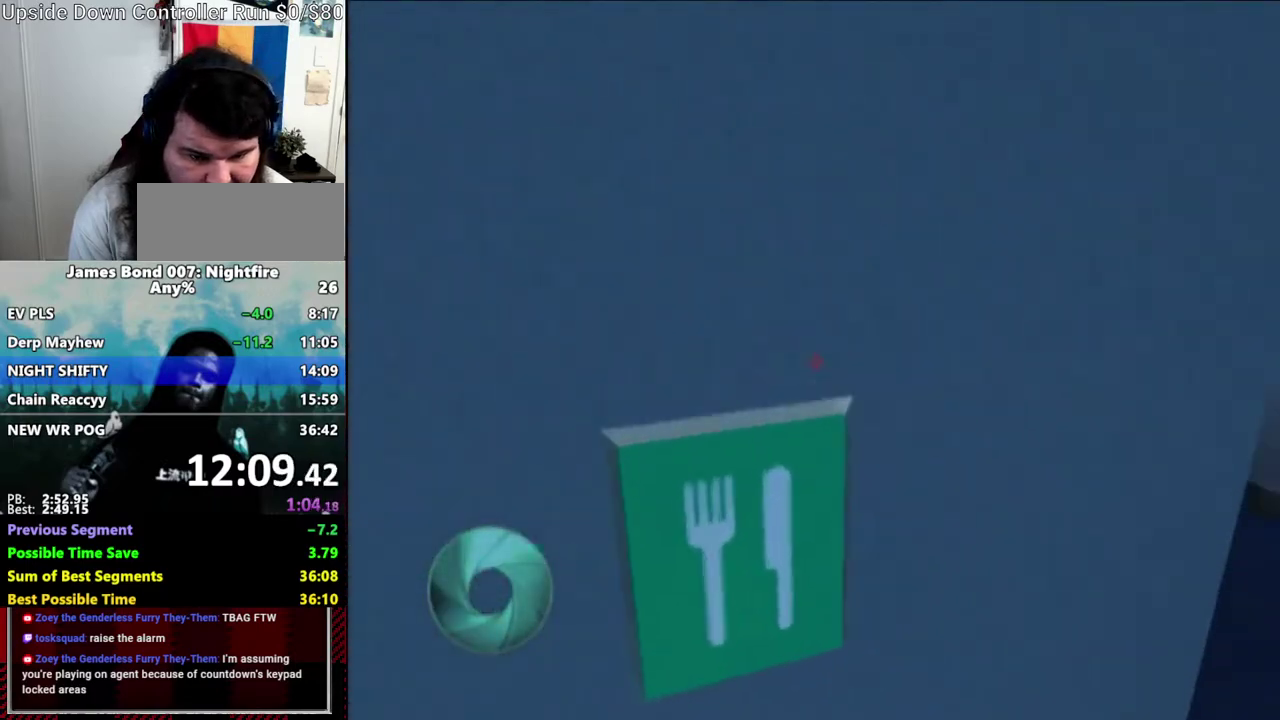
{"buttons": [], "left_stick": "up-right", "right_stick": "left", "events": []}
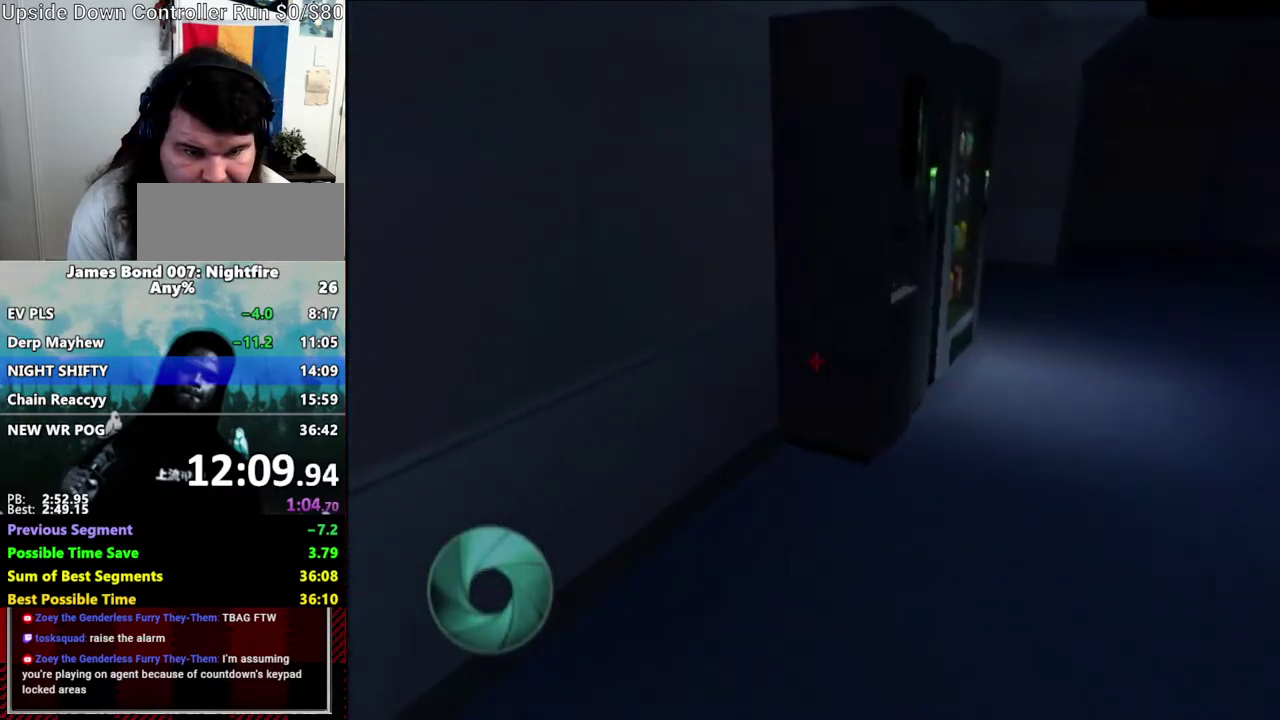
{"buttons": [], "left_stick": "up-right", "right_stick": "center", "events": [[100, "right_stick", "center"], [267, "right_stick", "down-right"], [417, "right_stick", "center"]]}
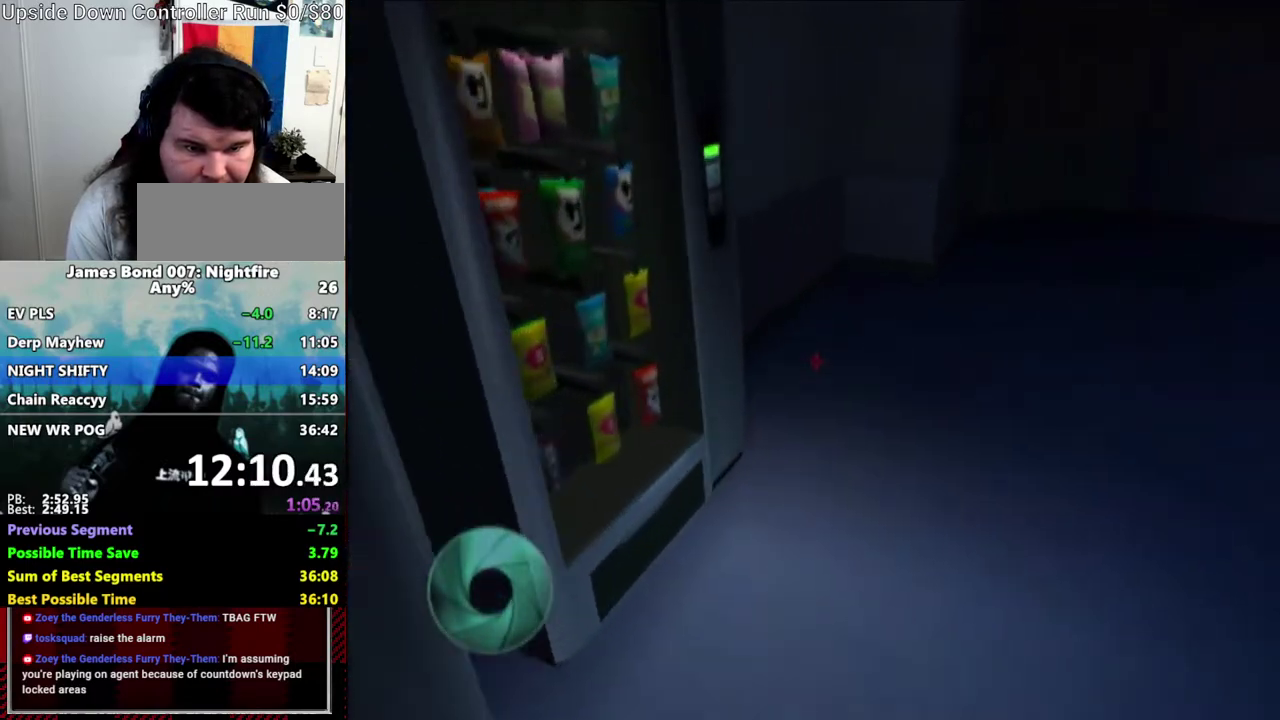
{"buttons": [], "left_stick": "up-right", "right_stick": "center", "events": [[150, "right_stick", "down-left"], [250, "right_stick", "center"]]}
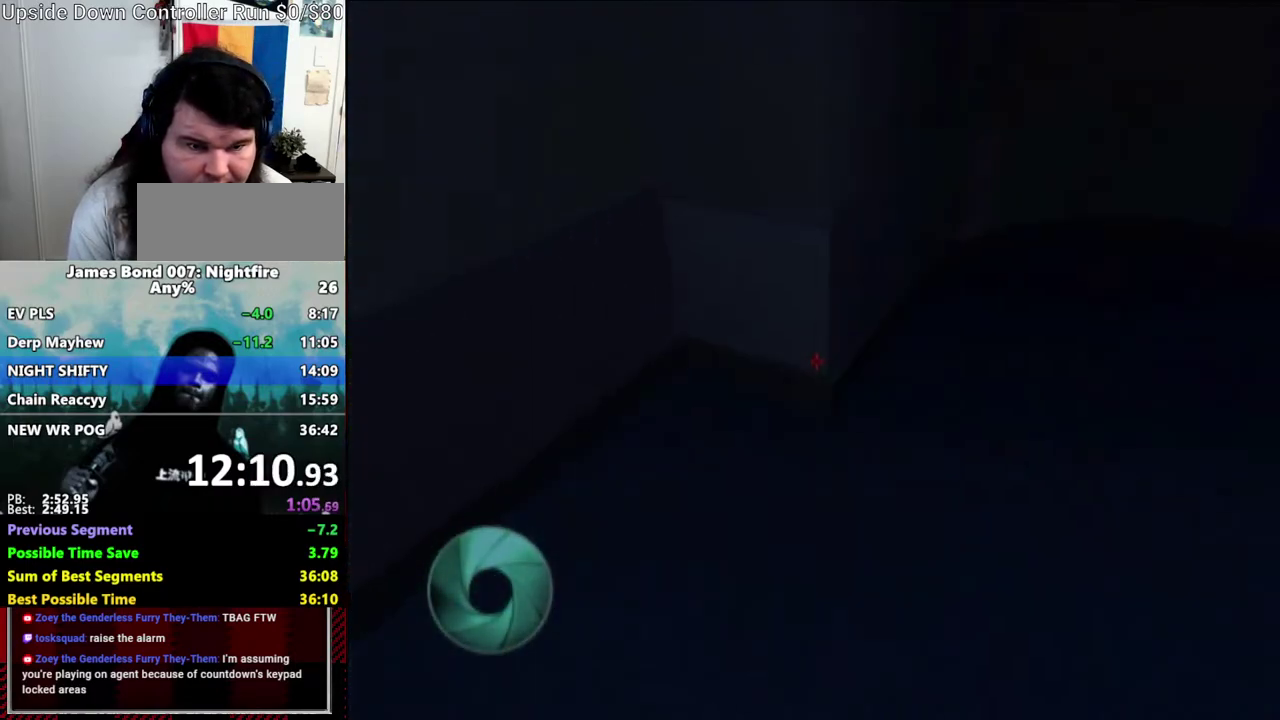
{"buttons": [], "left_stick": "up-right", "right_stick": "center", "events": [[250, "X", "down"], [367, "X", "up"]]}
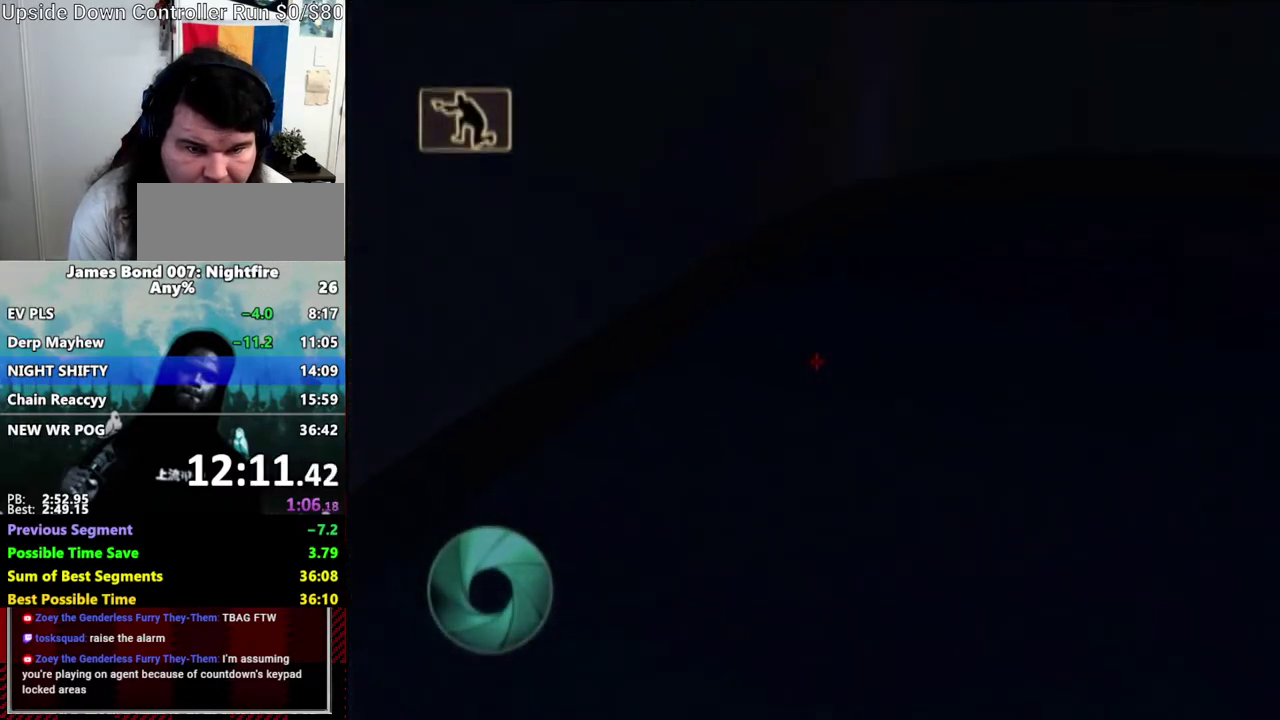
{"buttons": [], "left_stick": "center", "right_stick": "center", "events": [[50, "left_stick", "up"], [100, "left_stick", "center"], [133, "X", "down"], [150, "left_stick", "up-right"], [217, "X", "up"], [500, "left_stick", "center"]]}
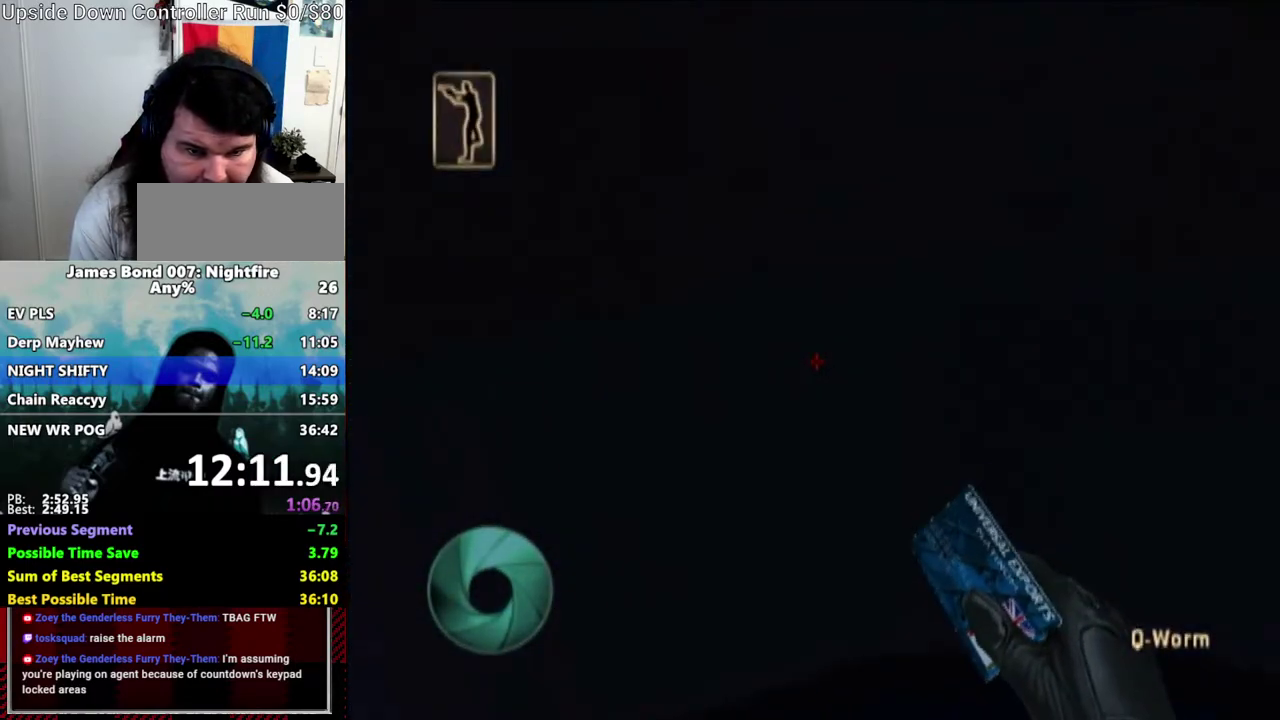
{"buttons": [], "left_stick": "up", "right_stick": "center", "events": [[217, "left_stick", "up-right"], [267, "left_stick", "up"], [317, "left_stick", "center"], [500, "left_stick", "up"]]}
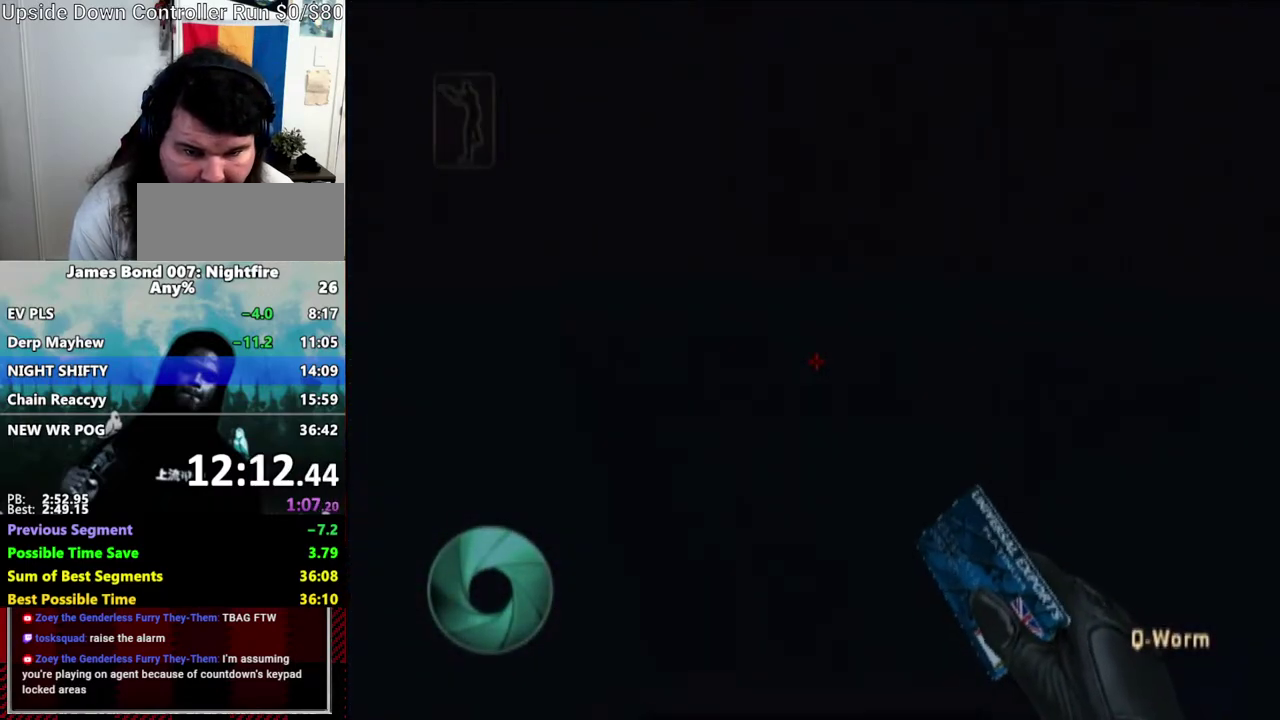
{"buttons": [], "left_stick": "up-right", "right_stick": "right", "events": [[133, "right_stick", "right"], [150, "left_stick", "up-right"]]}
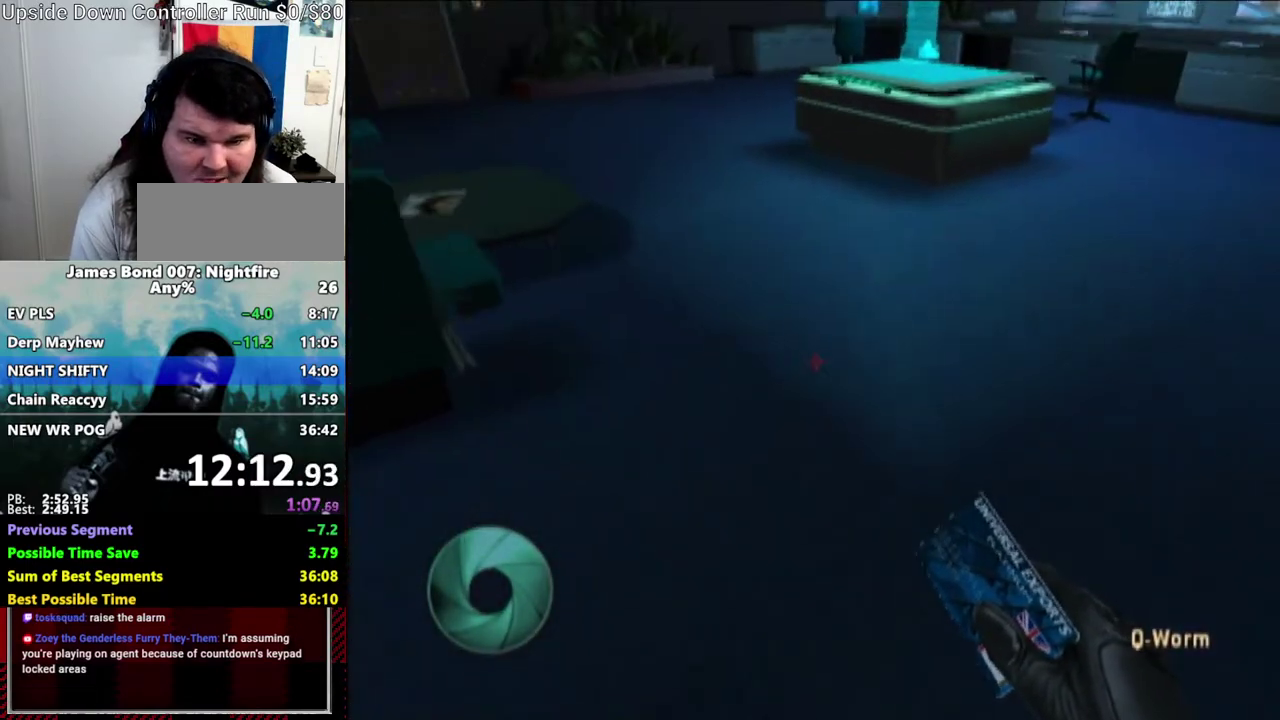
{"buttons": [], "left_stick": "up-right", "right_stick": "center", "events": [[50, "right_stick", "up-right"], [100, "right_stick", "center"], [200, "right_stick", "up-right"], [267, "right_stick", "up"], [350, "right_stick", "center"]]}
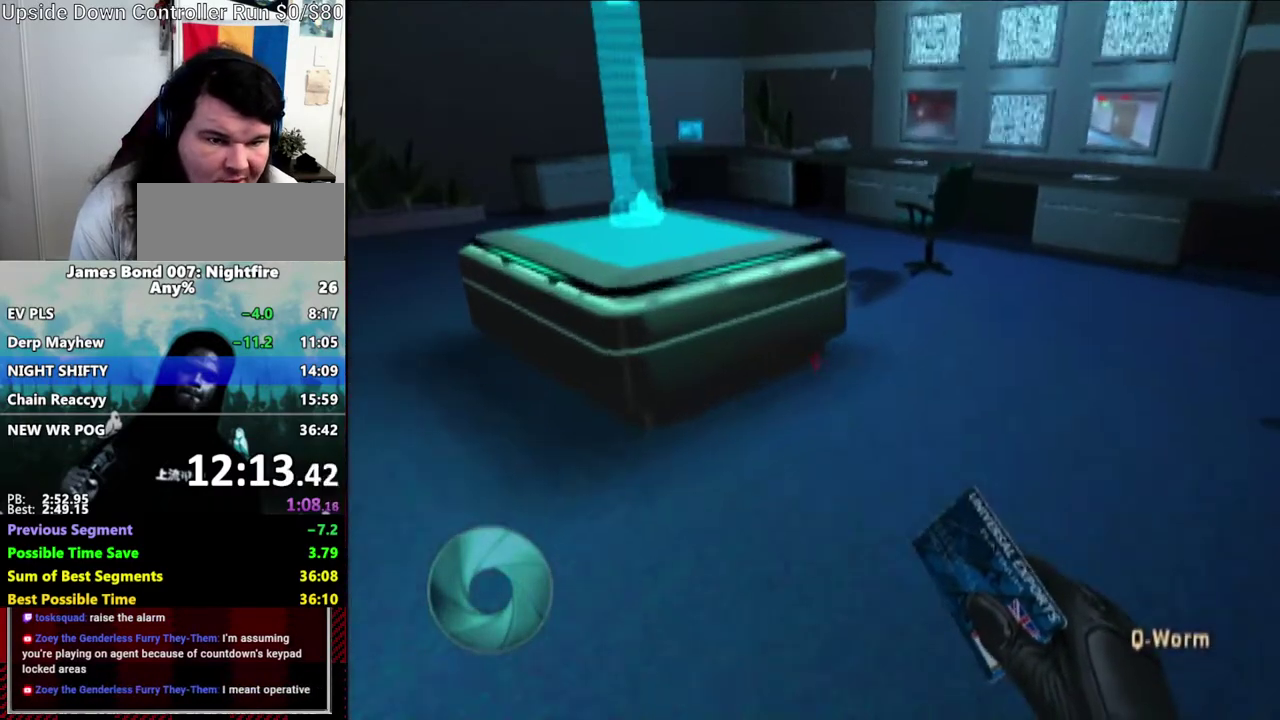
{"buttons": [], "left_stick": "up-right", "right_stick": "up-right", "events": [[150, "right_stick", "up"], [217, "right_stick", "center"], [500, "right_stick", "up-right"]]}
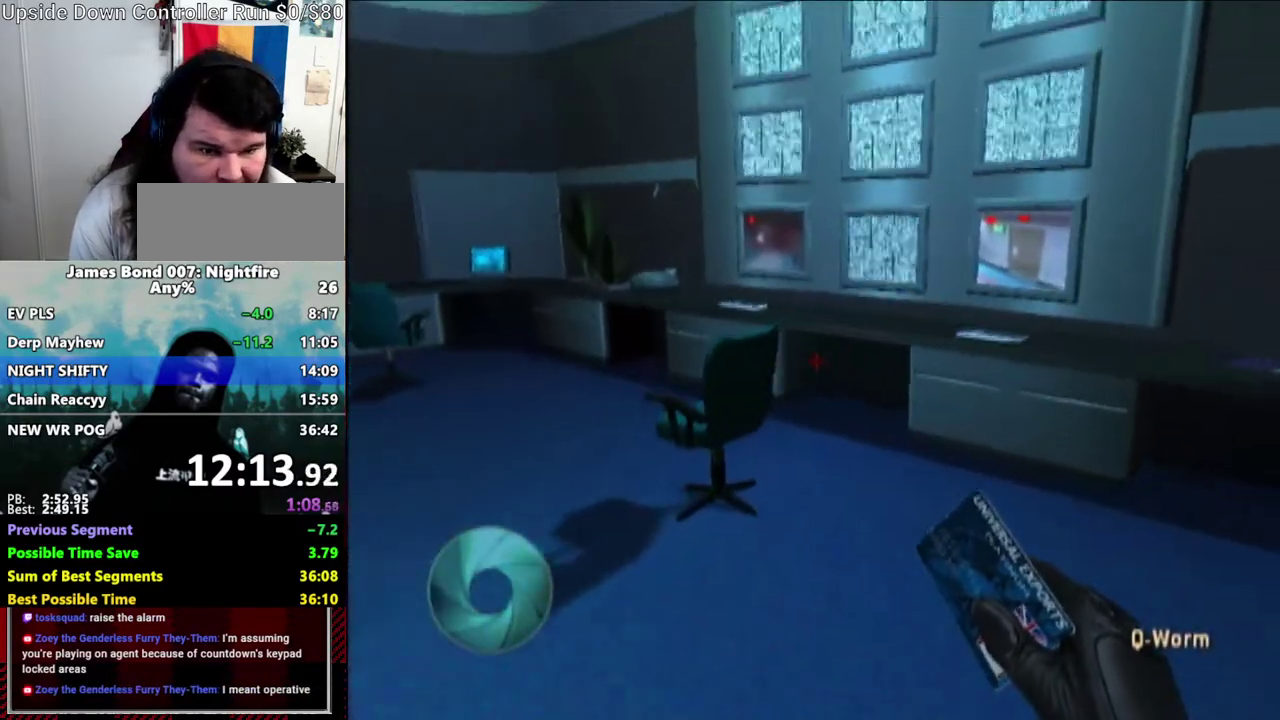
{"buttons": [], "left_stick": "up-right", "right_stick": "center", "events": [[50, "right_stick", "center"]]}
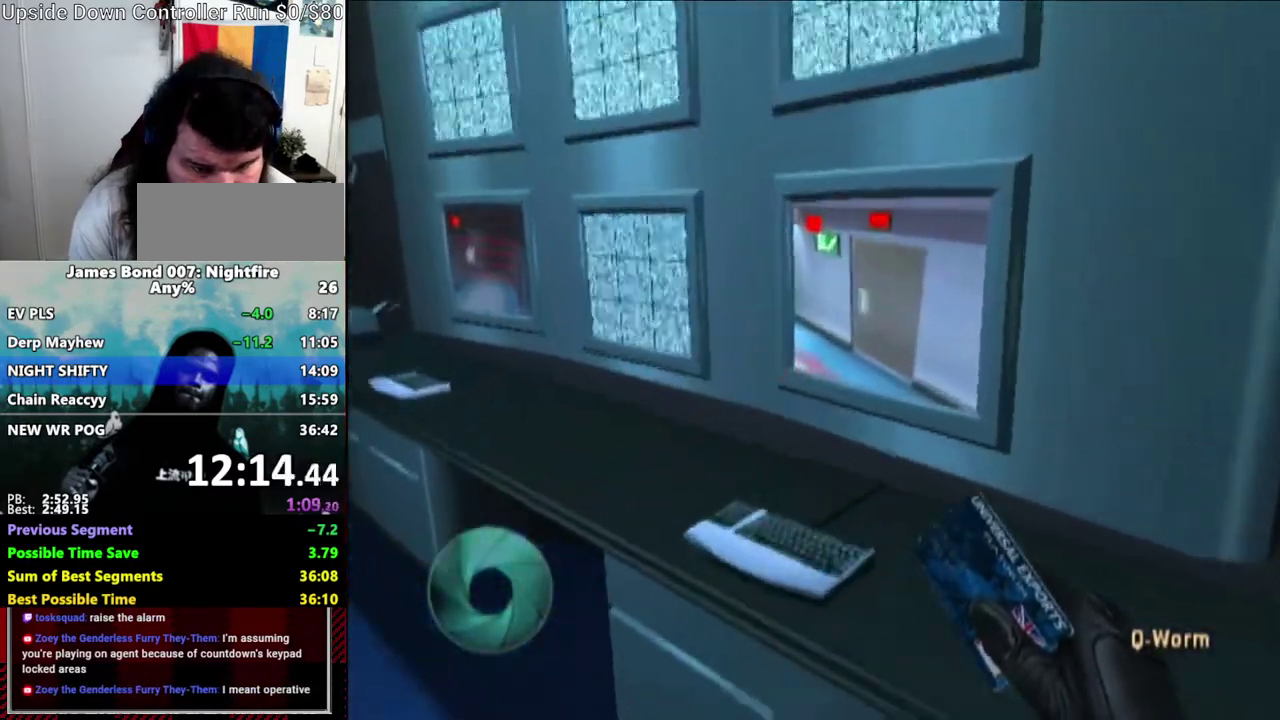
{"buttons": [], "left_stick": "up-left", "right_stick": "left", "events": [[50, "A", "down"], [117, "left_stick", "up-left"], [117, "right_stick", "left"], [200, "A", "up"]]}
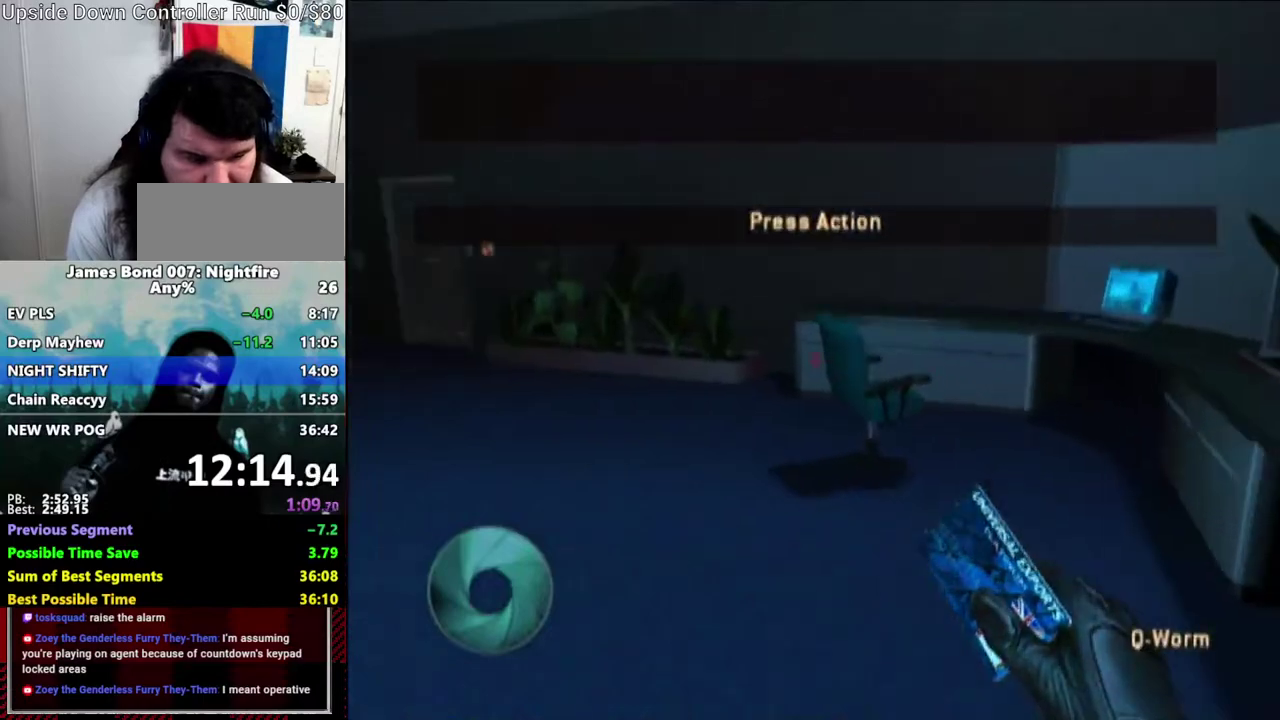
{"buttons": [], "left_stick": "up-left", "right_stick": "down", "events": [[150, "right_stick", "center"], [417, "right_stick", "down"]]}
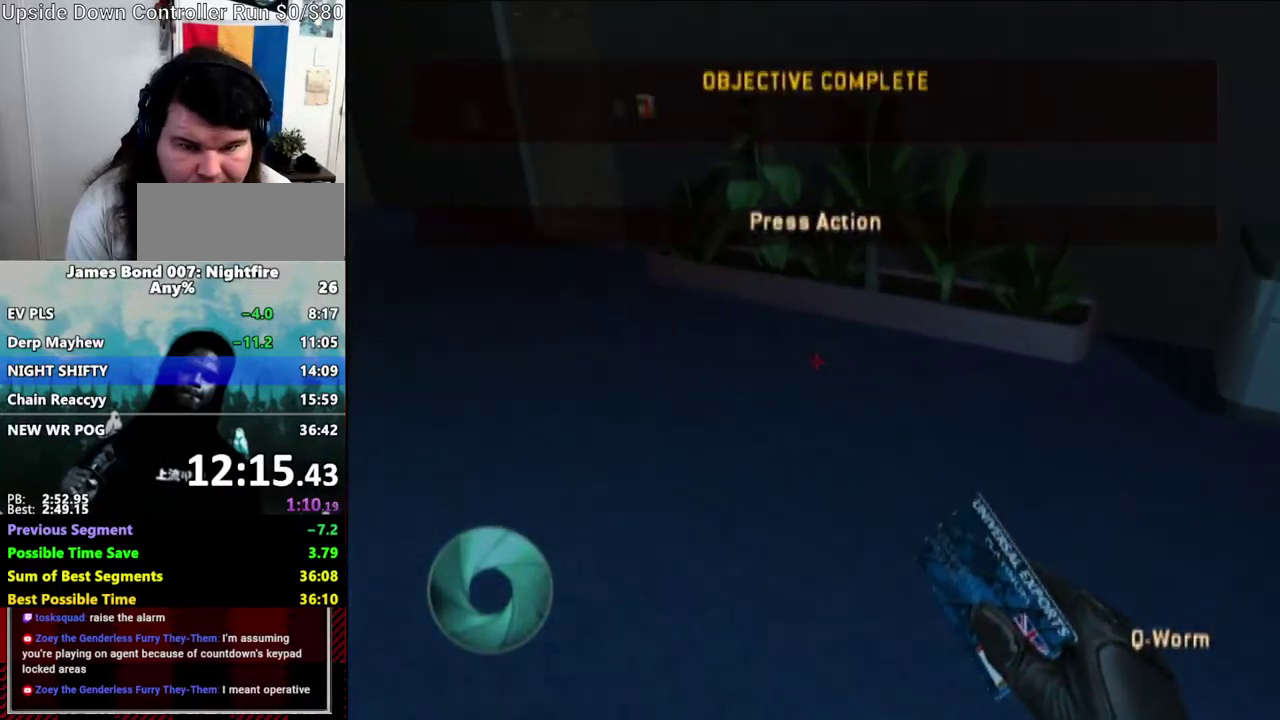
{"buttons": [], "left_stick": "up-left", "right_stick": "center", "events": [[50, "right_stick", "center"]]}
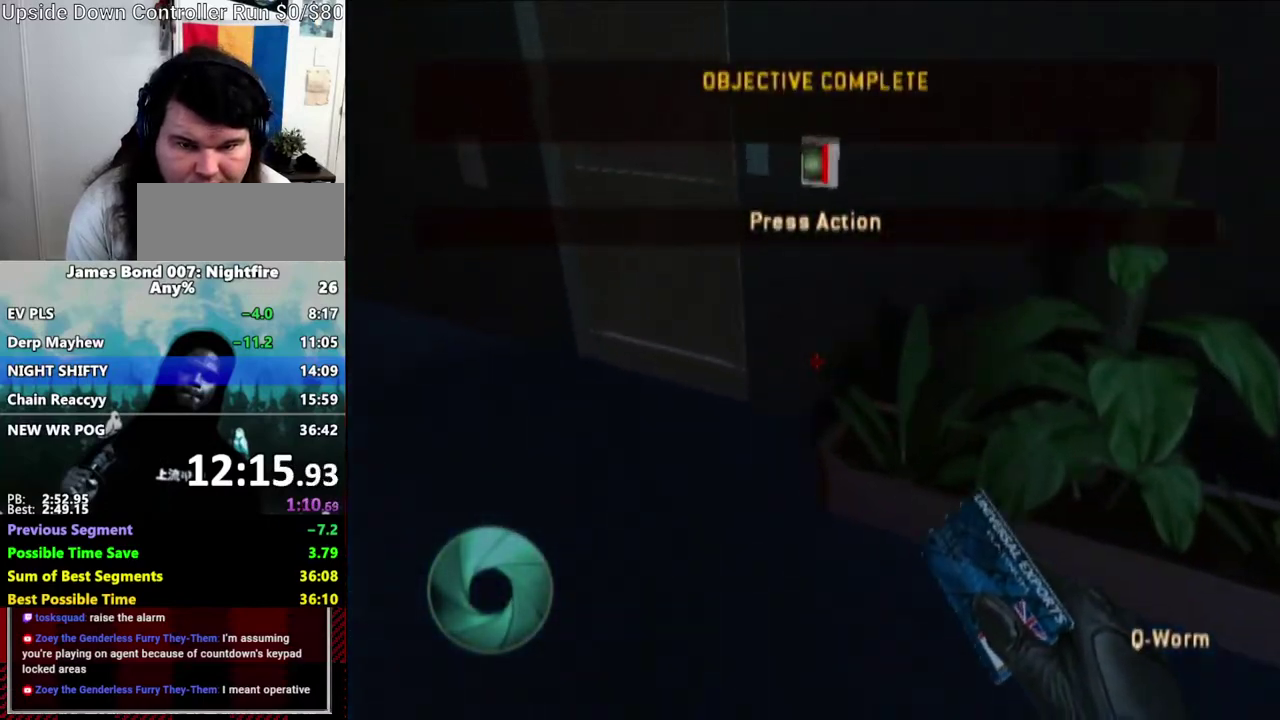
{"buttons": [], "left_stick": "up-left", "right_stick": "right", "events": [[133, "right_stick", "right"]]}
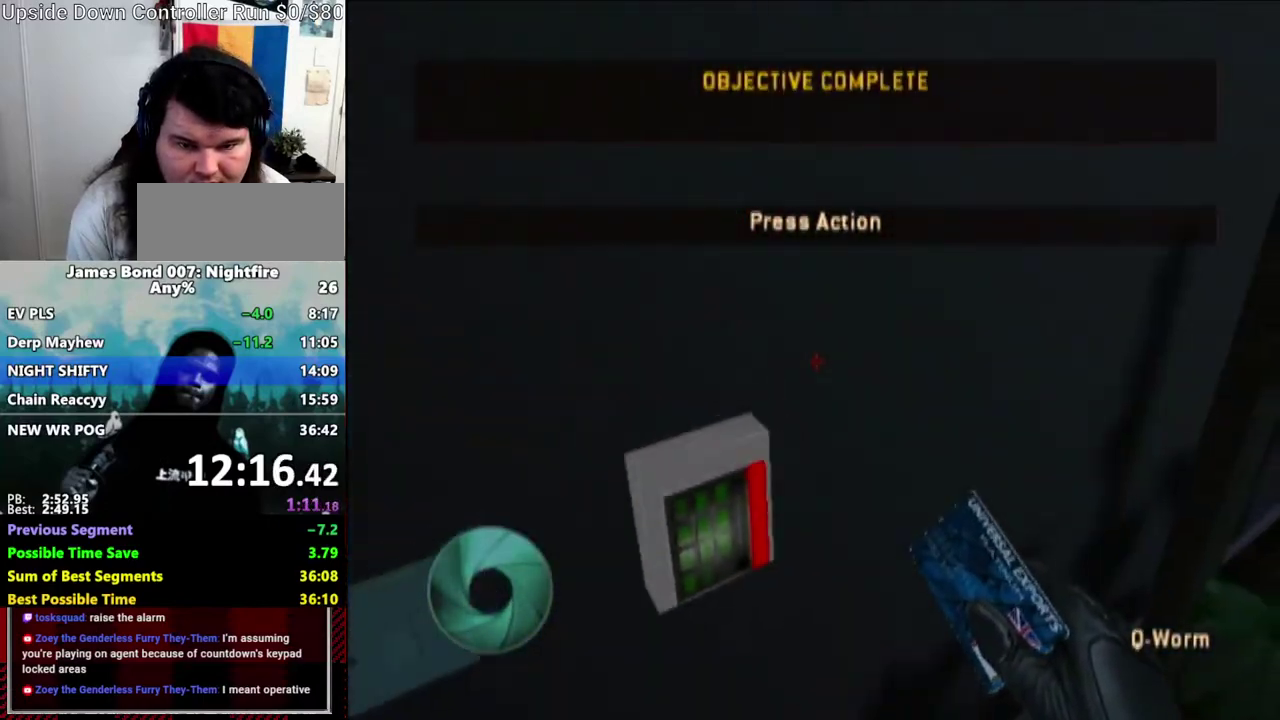
{"buttons": ["B"], "left_stick": "up-left", "right_stick": "center", "events": [[33, "right_stick", "center"], [267, "A", "down"], [350, "A", "up"], [433, "A", "down"], [433, "B", "down"], [500, "A", "up"]]}
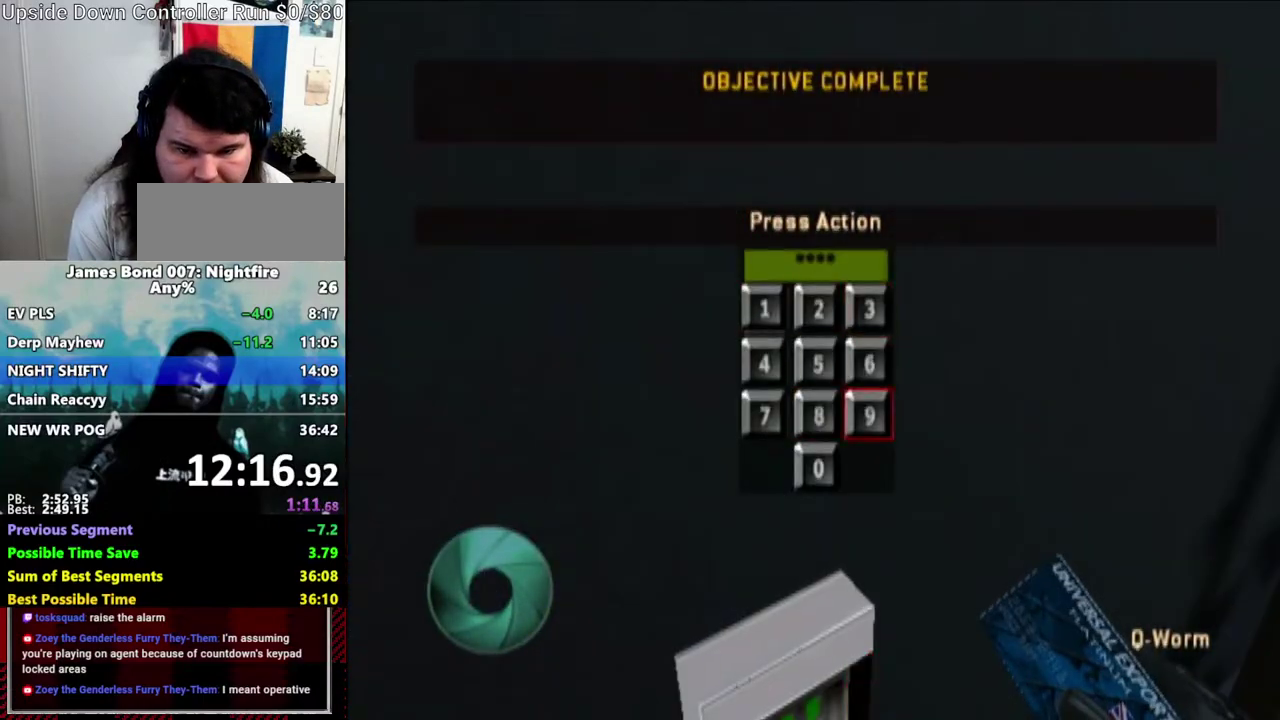
{"buttons": [], "left_stick": "up-left", "right_stick": "center", "events": [[33, "B", "up"], [100, "B", "down"], [200, "B", "up"], [250, "A", "down"], [250, "B", "down"], [317, "A", "up"], [333, "B", "up"], [417, "B", "down"], [467, "B", "up"]]}
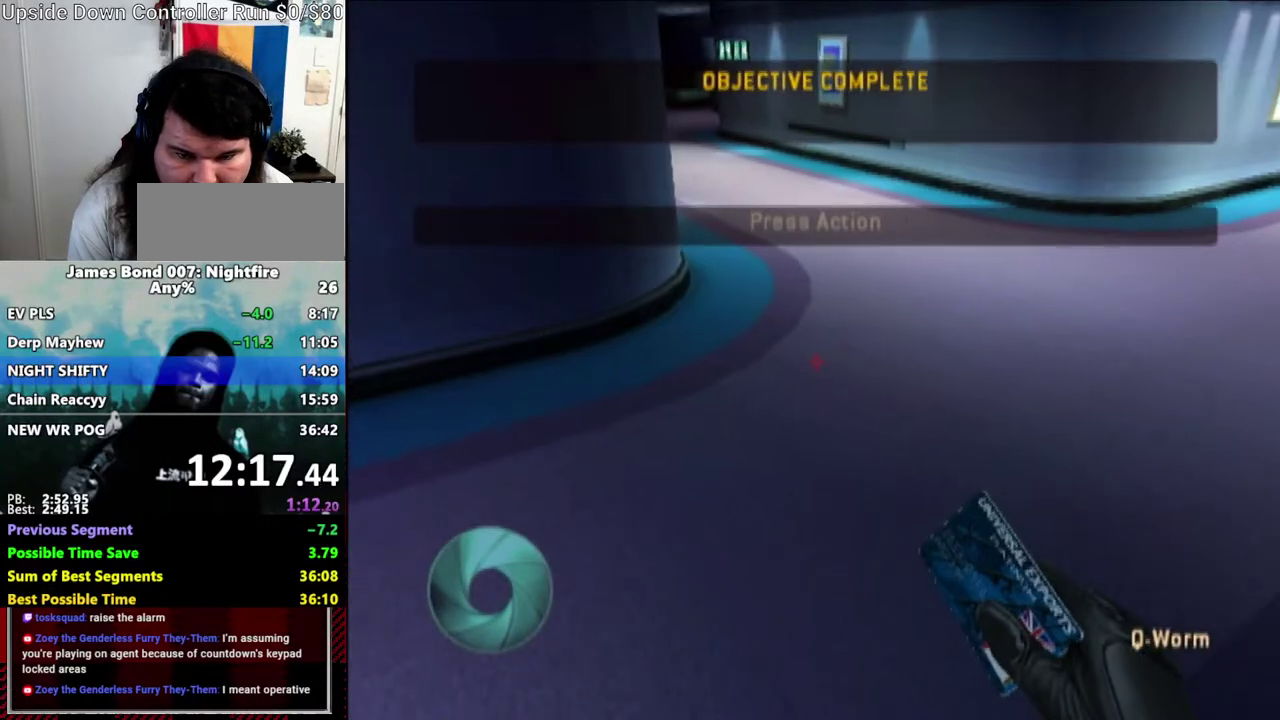
{"buttons": [], "left_stick": "up-right", "right_stick": "center", "events": [[33, "B", "down"], [133, "B", "up"], [200, "B", "down"], [217, "right_stick", "right"], [250, "left_stick", "up-right"], [267, "B", "up"], [433, "right_stick", "center"]]}
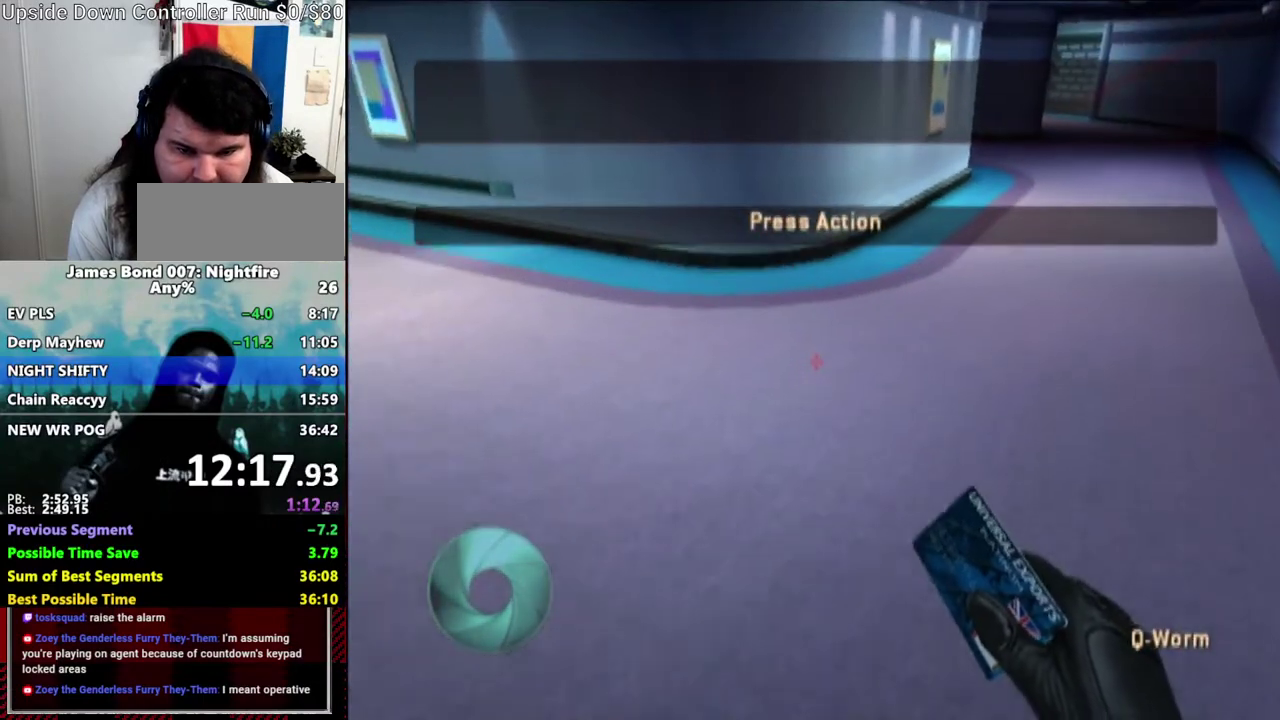
{"buttons": [], "left_stick": "up-right", "right_stick": "center", "events": [[217, "right_stick", "up-left"], [317, "right_stick", "center"]]}
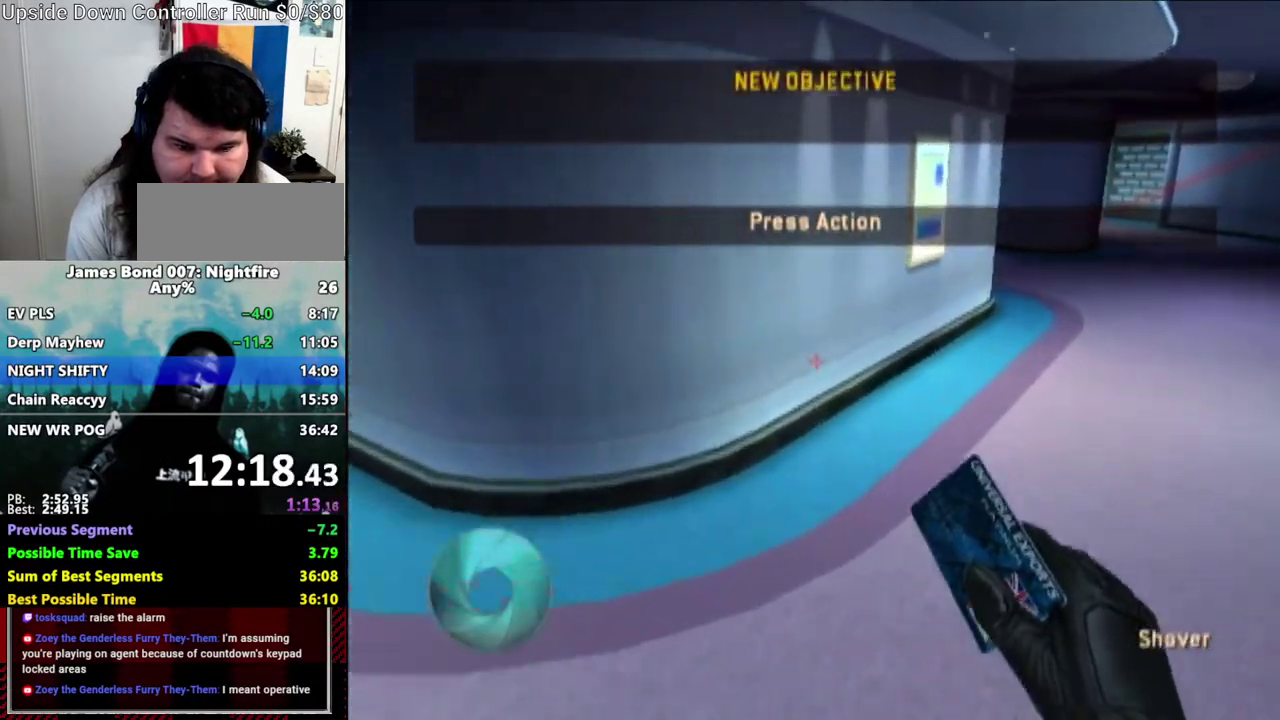
{"buttons": [], "left_stick": "up-right", "right_stick": "center", "events": []}